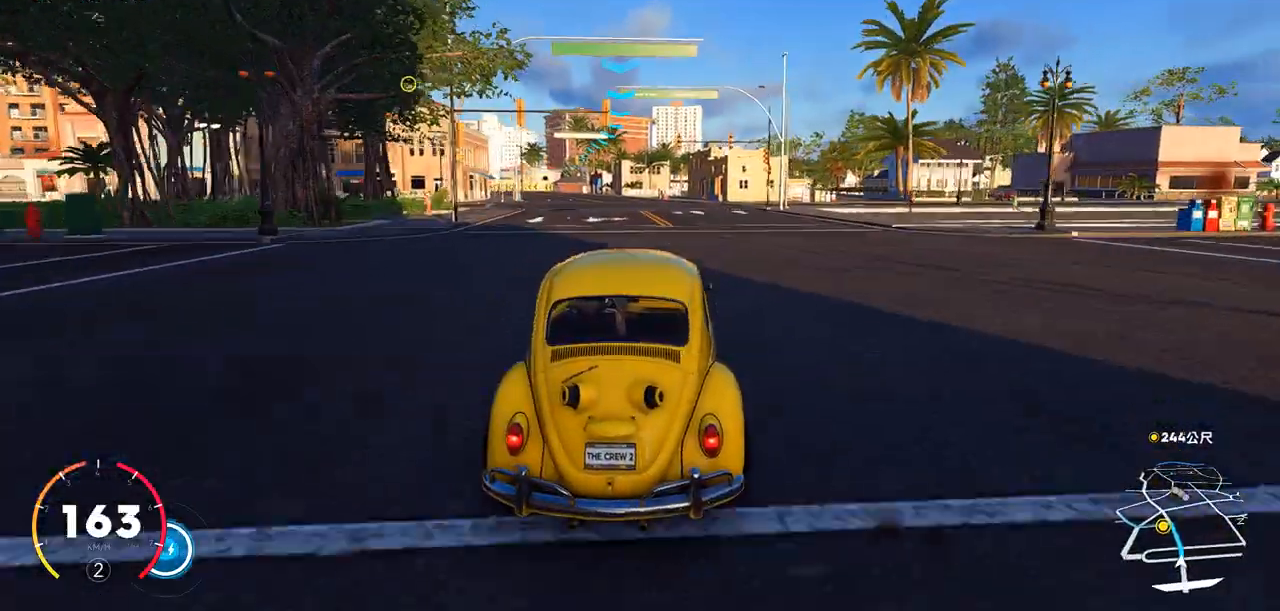
Gameplay with keyboard; each line is a JSON object with the keys held at the frame after it. "events" lists presses ("down") and releases ("up") of "a", "ctrl", "d", "down", "e", "left", "q", "right", "s", "shift", "up" and "w" between this image and that frame as [ms after this image, input, new state], when the widget could be followed in between. No other keys are recorded. Mouse input is not recorded.
{"keys": ["w"], "events": [[100, "a", "down"], [100, "ctrl", "down"], [233, "a", "up"], [483, "ctrl", "up"]]}
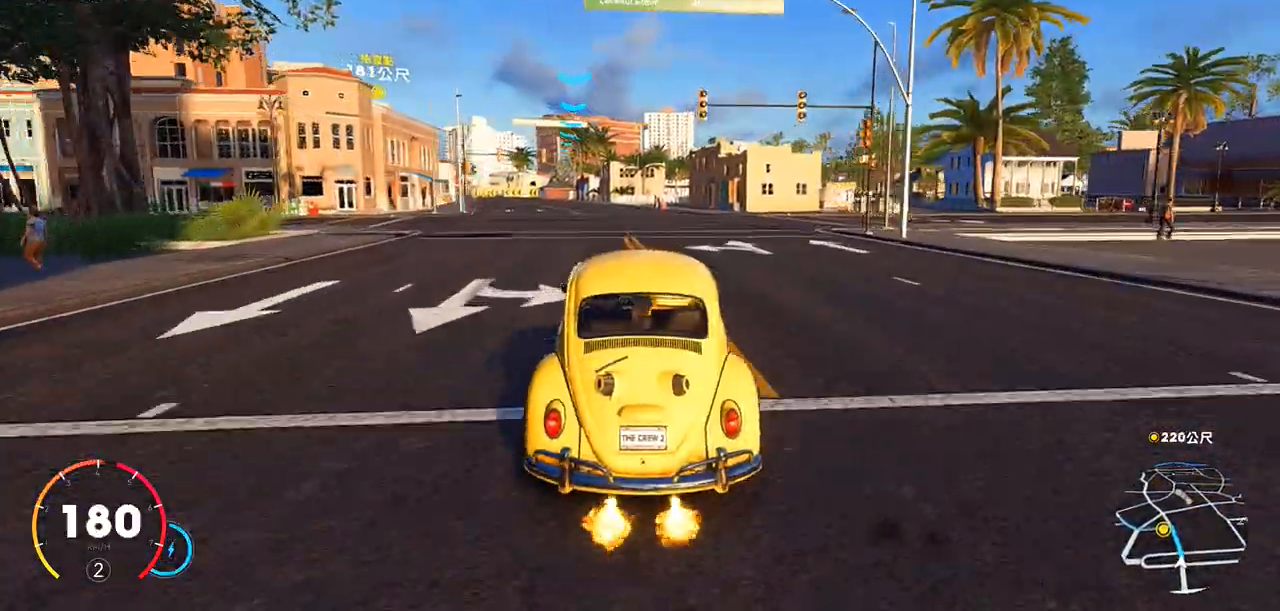
{"keys": ["a", "ctrl", "w"], "events": [[183, "ctrl", "down"], [450, "a", "down"]]}
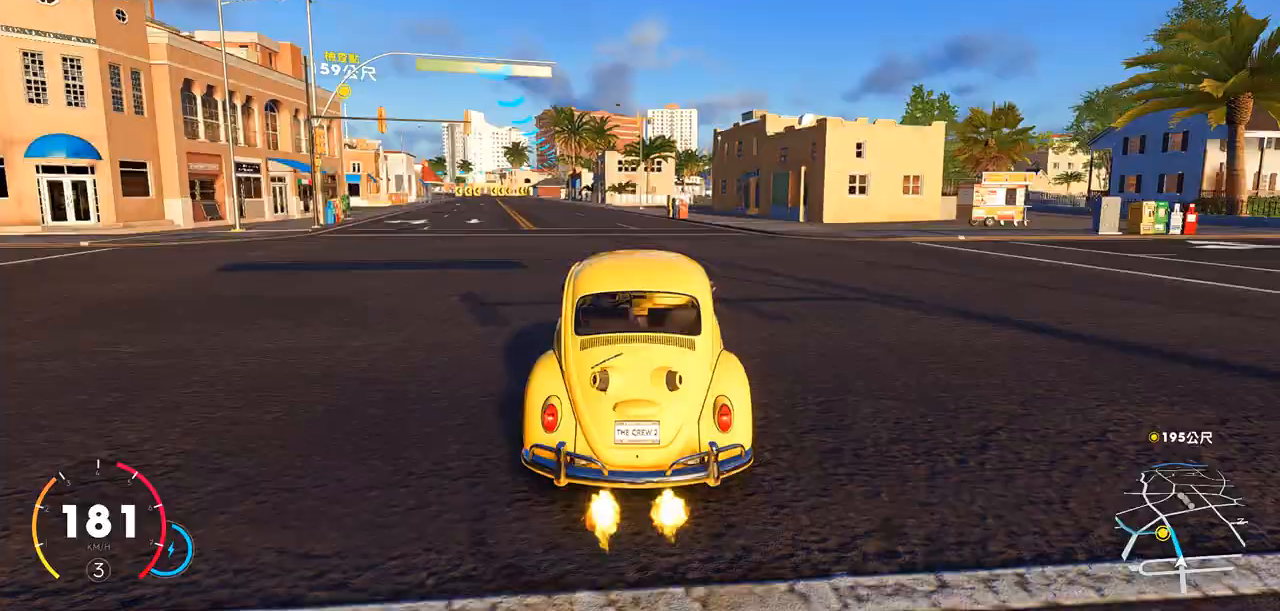
{"keys": ["a", "w"], "events": [[150, "ctrl", "up"], [233, "a", "up"], [500, "a", "down"]]}
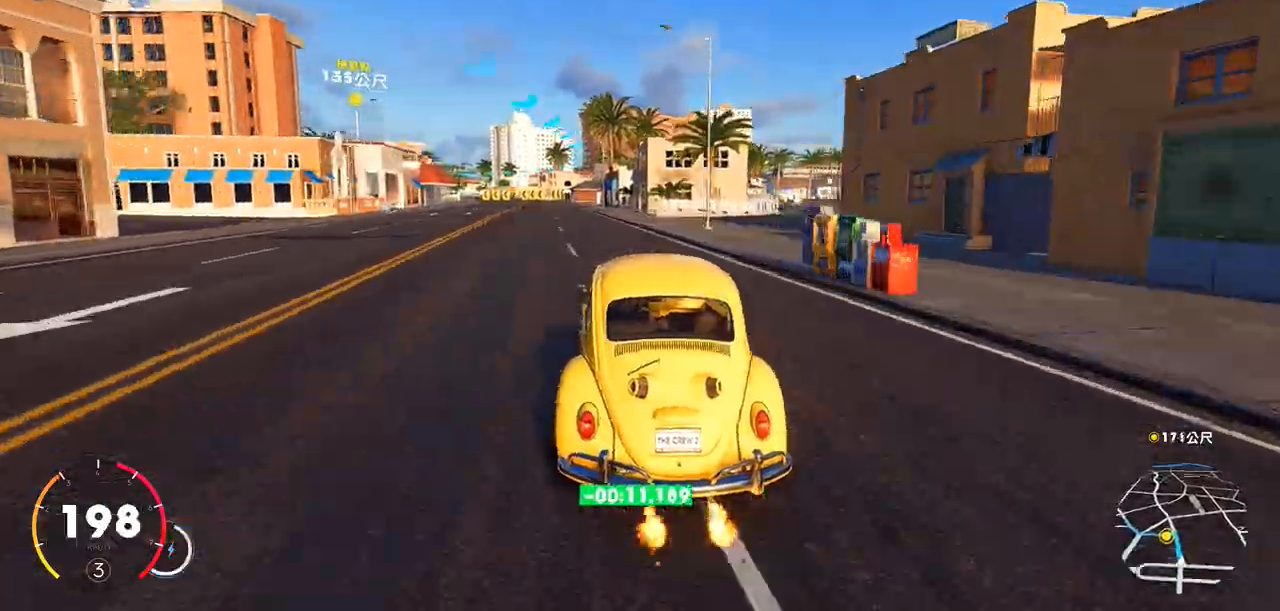
{"keys": ["w"], "events": [[217, "a", "up"]]}
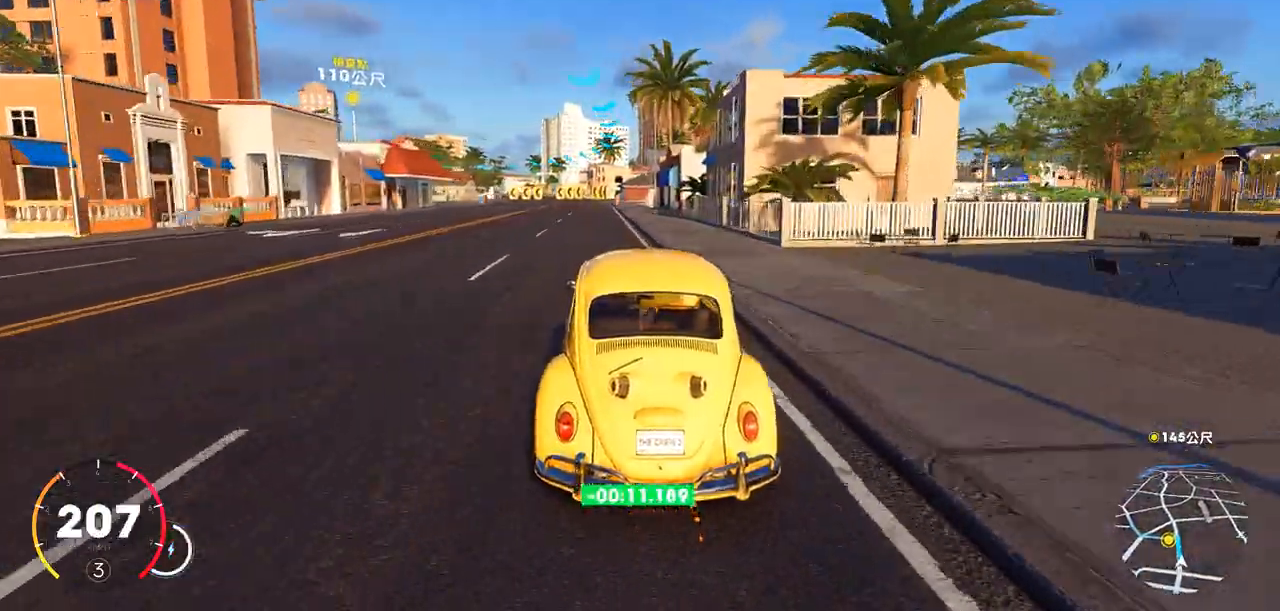
{"keys": ["a"], "events": [[50, "a", "down"], [283, "w", "up"]]}
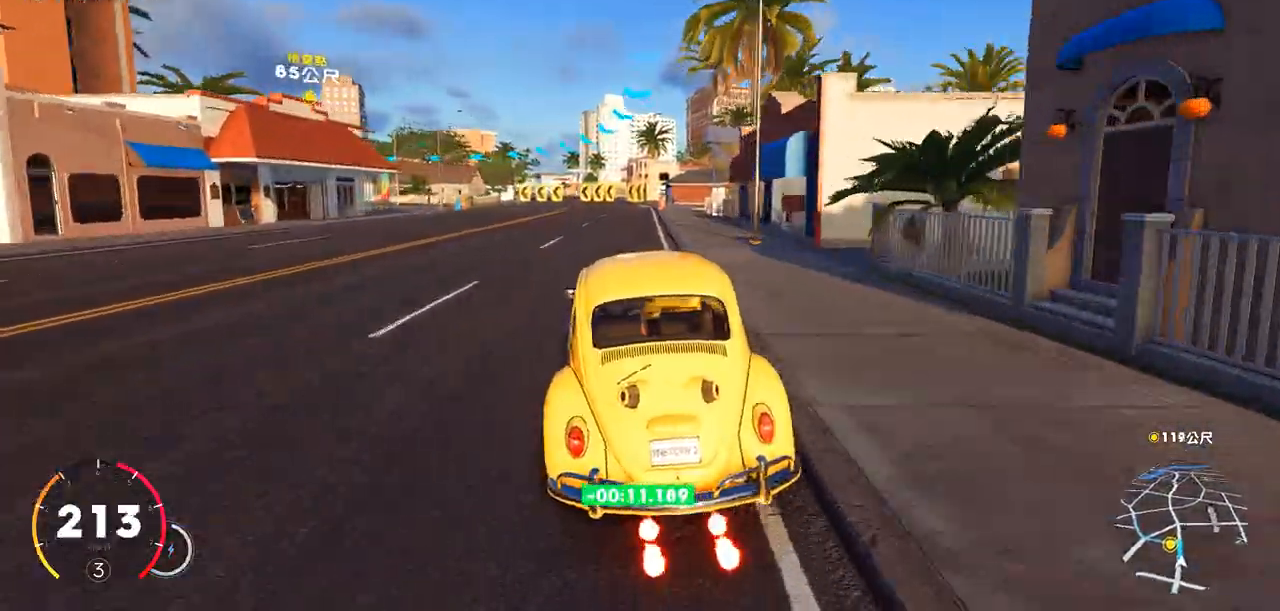
{"keys": ["a", "w"], "events": [[33, "s", "down"], [217, "s", "up"], [400, "w", "down"]]}
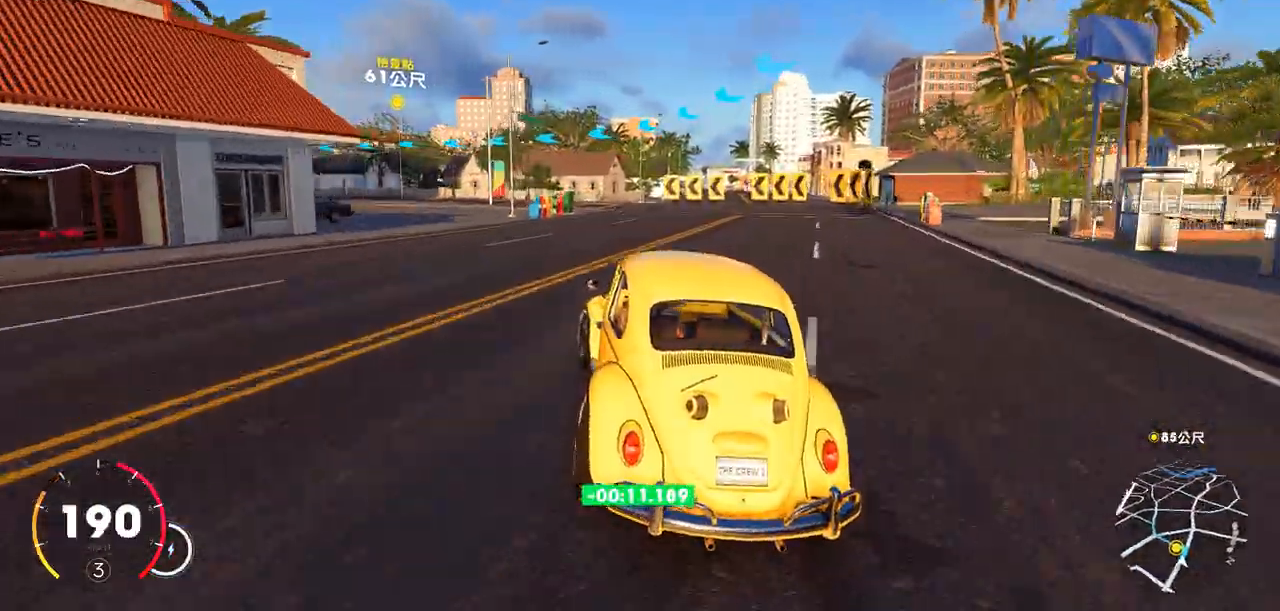
{"keys": ["a", "w"], "events": []}
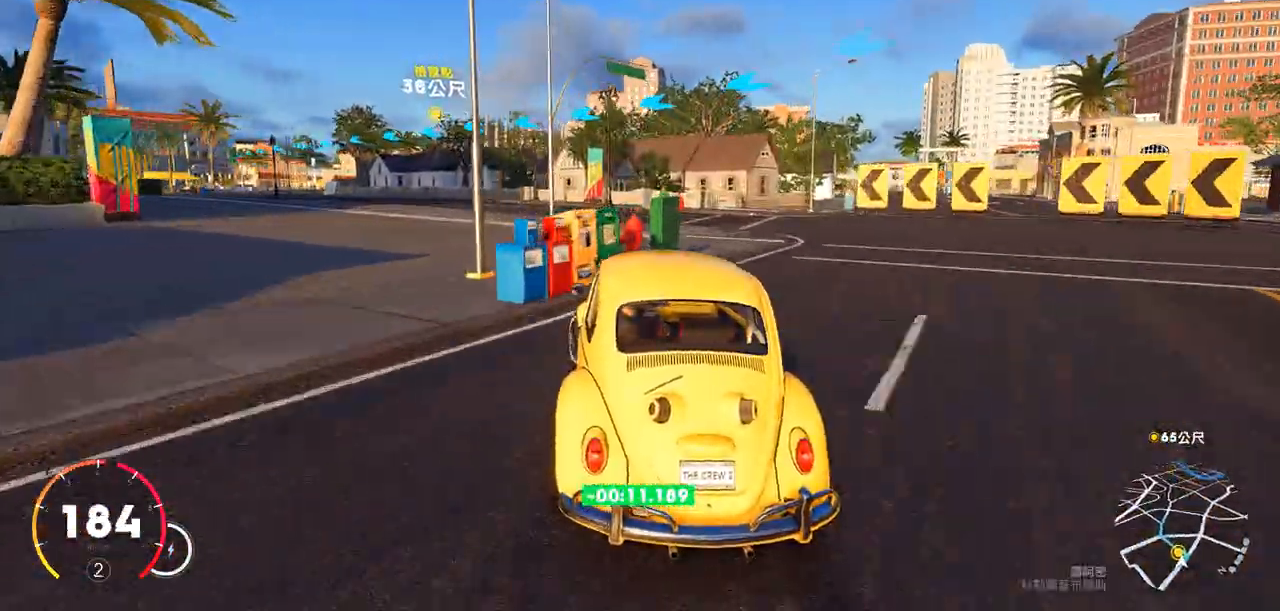
{"keys": ["a", "w"], "events": [[33, "w", "up"], [500, "w", "down"]]}
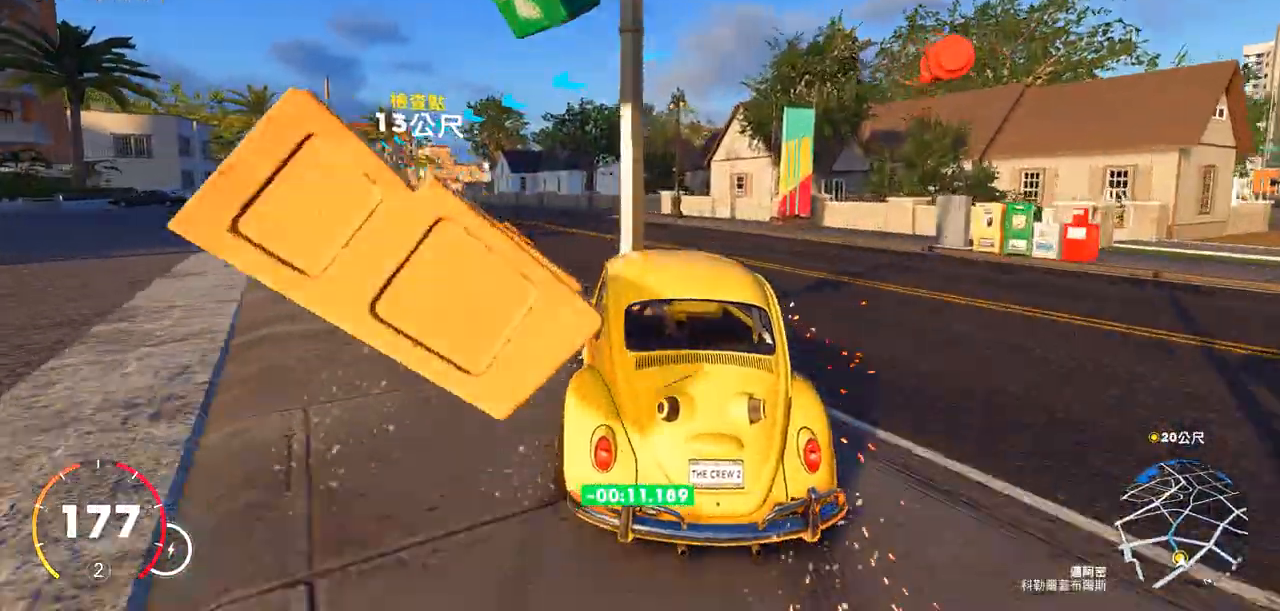
{"keys": ["a", "w"], "events": []}
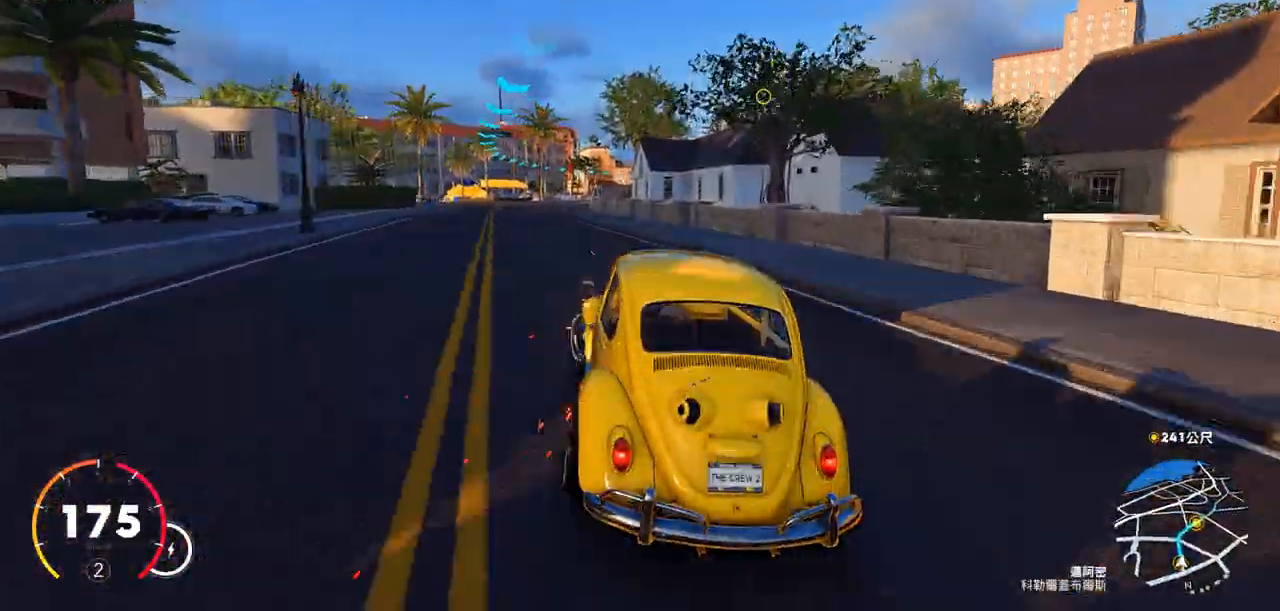
{"keys": ["w"], "events": [[17, "a", "up"]]}
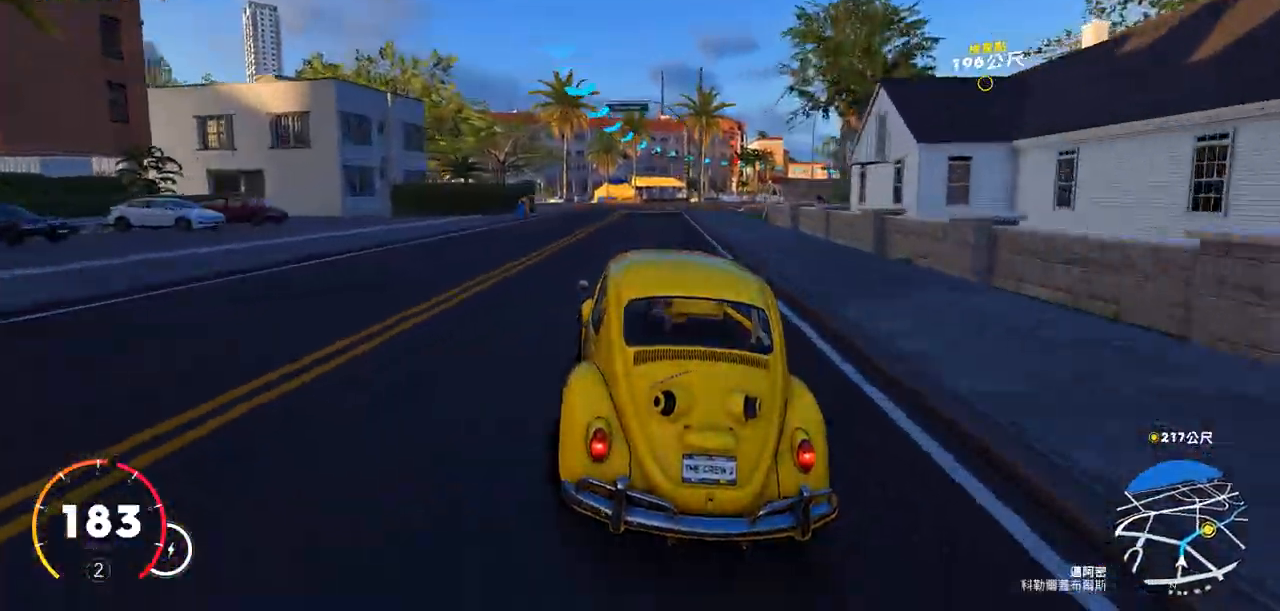
{"keys": ["w"], "events": [[83, "d", "down"], [467, "d", "up"]]}
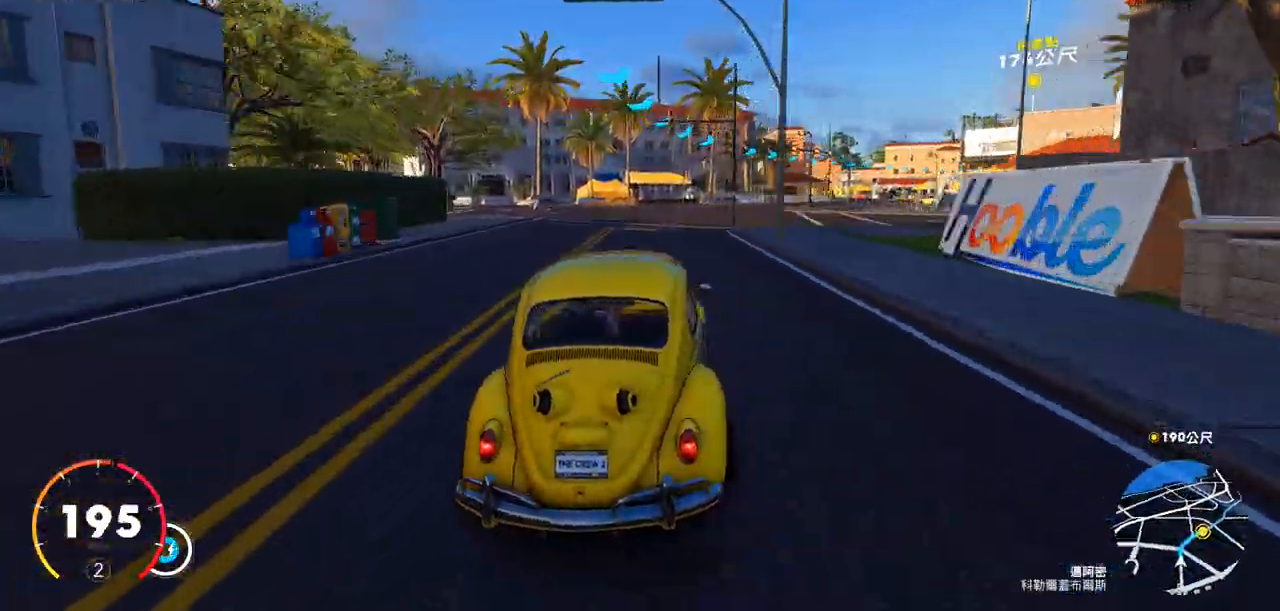
{"keys": ["ctrl", "w"], "events": [[67, "d", "down"], [450, "d", "up"], [500, "ctrl", "down"]]}
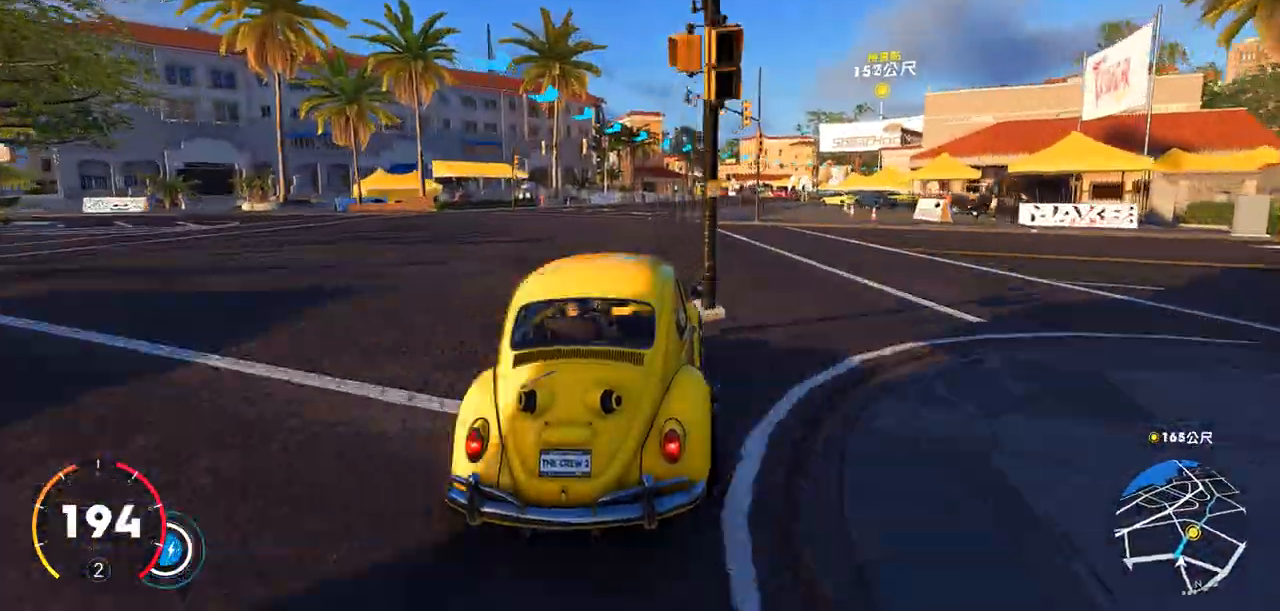
{"keys": ["w"], "events": [[367, "ctrl", "up"]]}
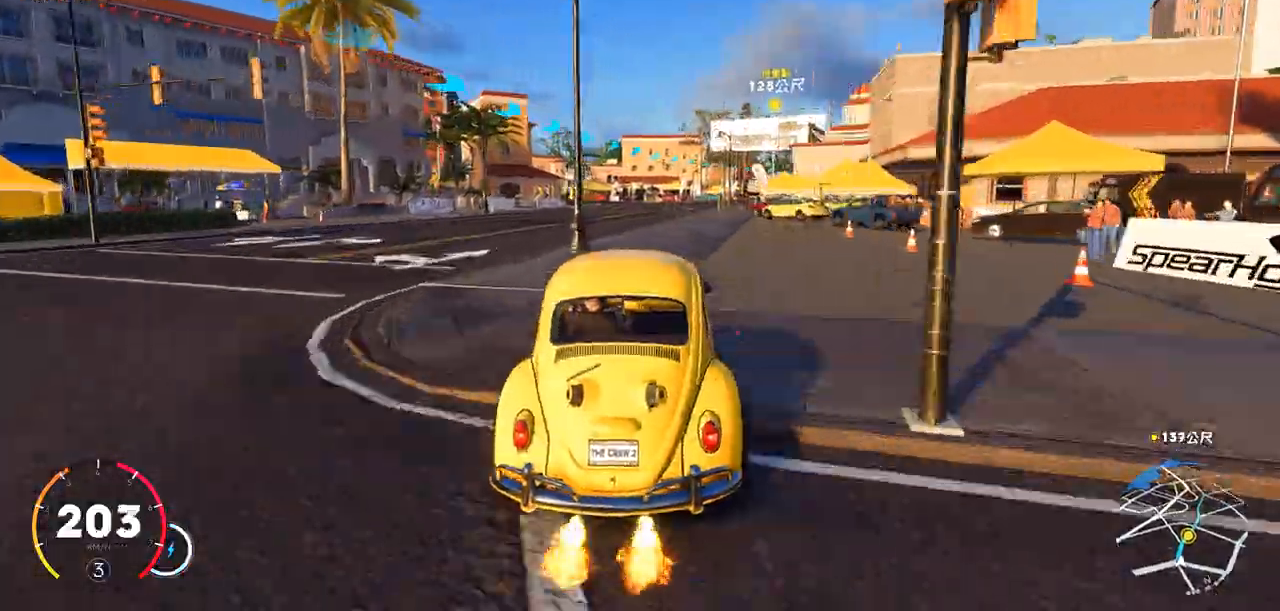
{"keys": ["ctrl", "d", "w"], "events": [[50, "d", "down"], [100, "ctrl", "down"], [350, "d", "up"], [483, "d", "down"]]}
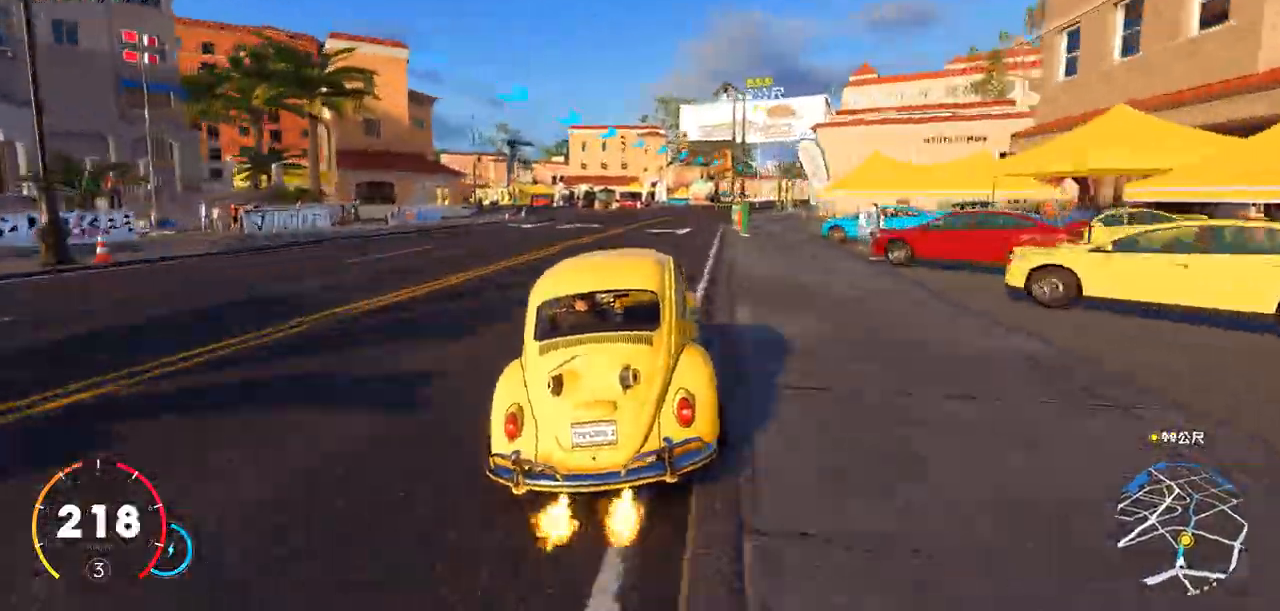
{"keys": ["ctrl", "d", "w"], "events": [[150, "ctrl", "up"], [283, "d", "up"], [317, "ctrl", "down"], [483, "d", "down"]]}
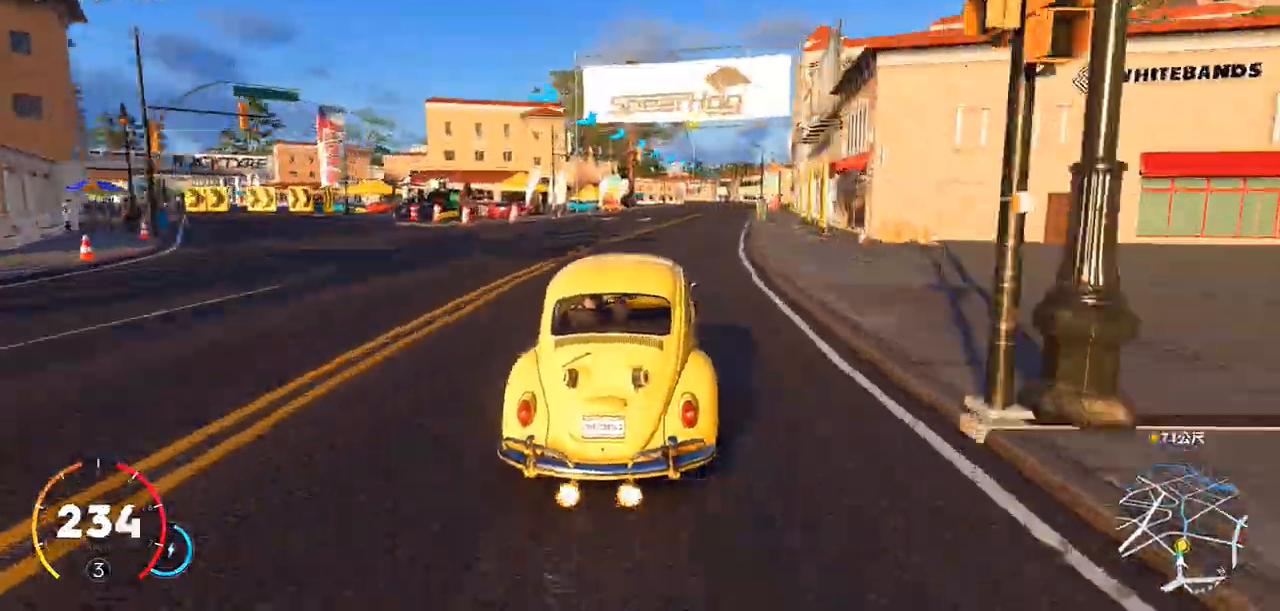
{"keys": ["ctrl", "w"], "events": [[67, "d", "up"], [200, "d", "down"], [450, "d", "up"]]}
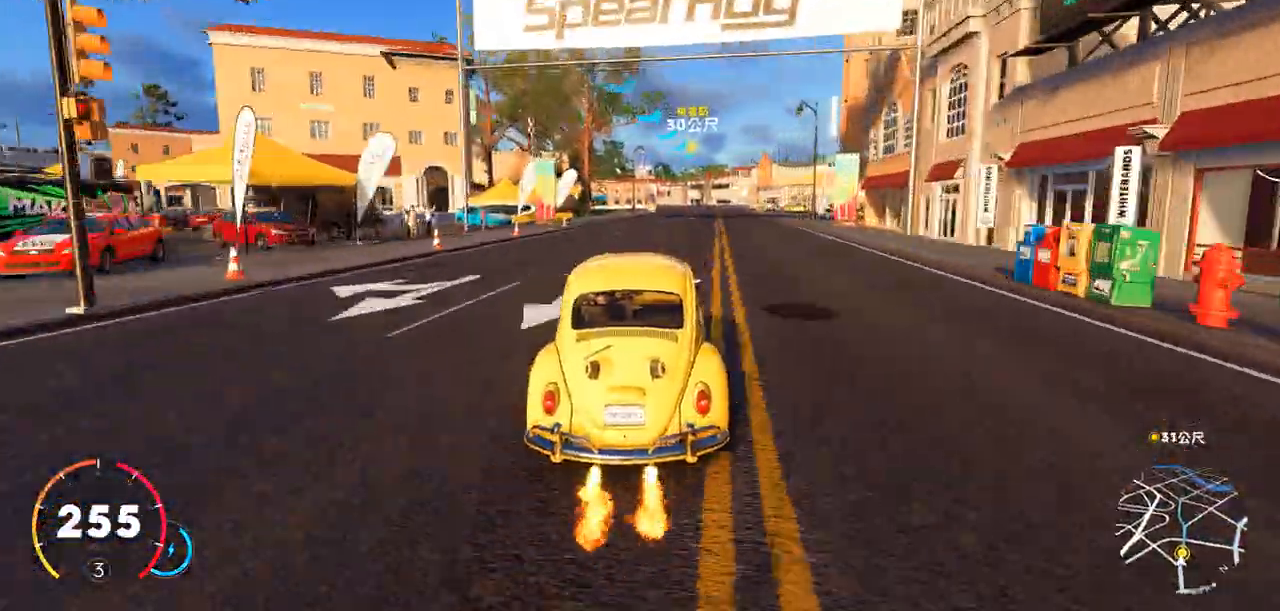
{"keys": ["ctrl", "w"], "events": [[83, "d", "down"], [250, "d", "up"], [367, "d", "down"], [467, "d", "up"]]}
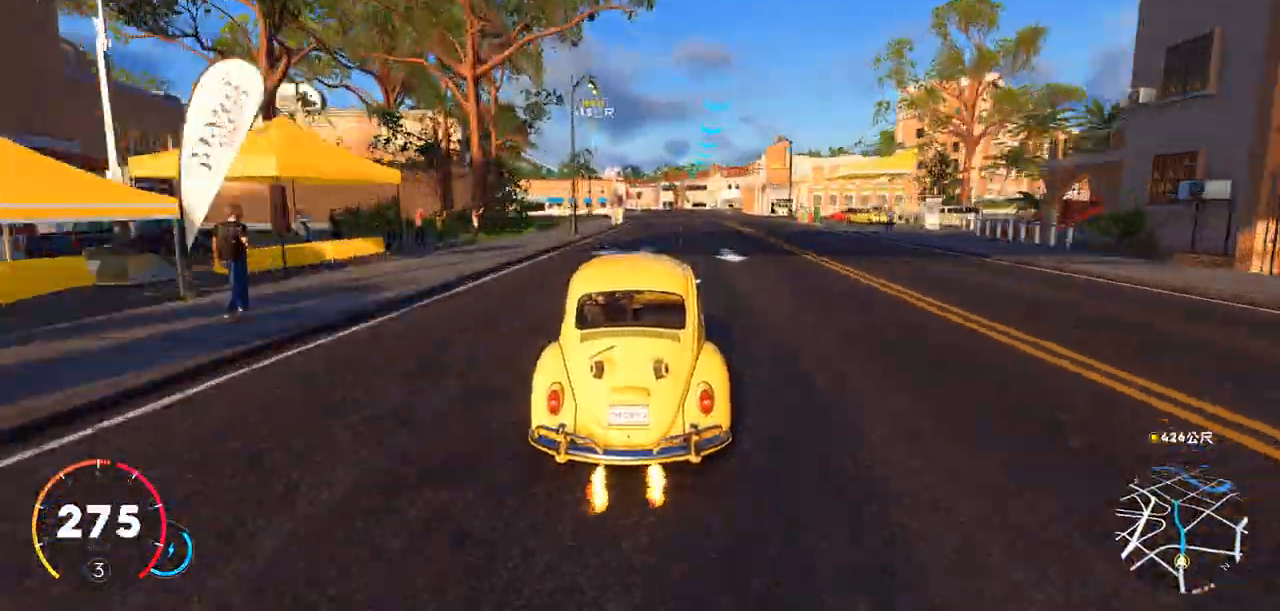
{"keys": ["ctrl", "w"], "events": [[150, "d", "down"], [367, "d", "up"]]}
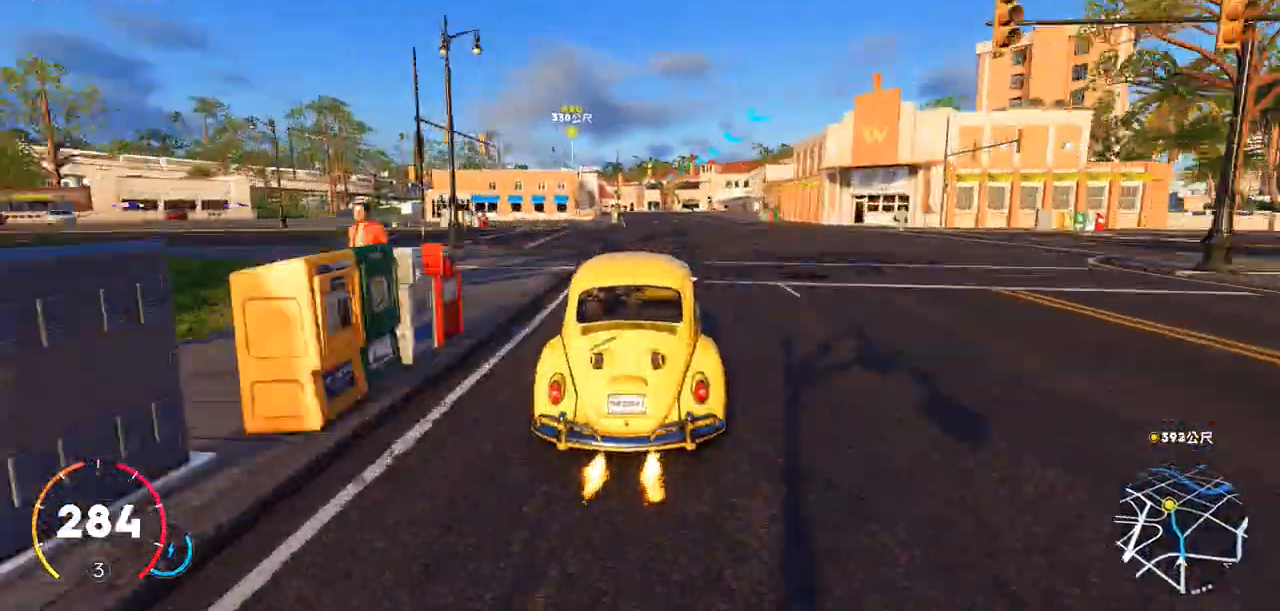
{"keys": ["w"], "events": [[317, "ctrl", "up"]]}
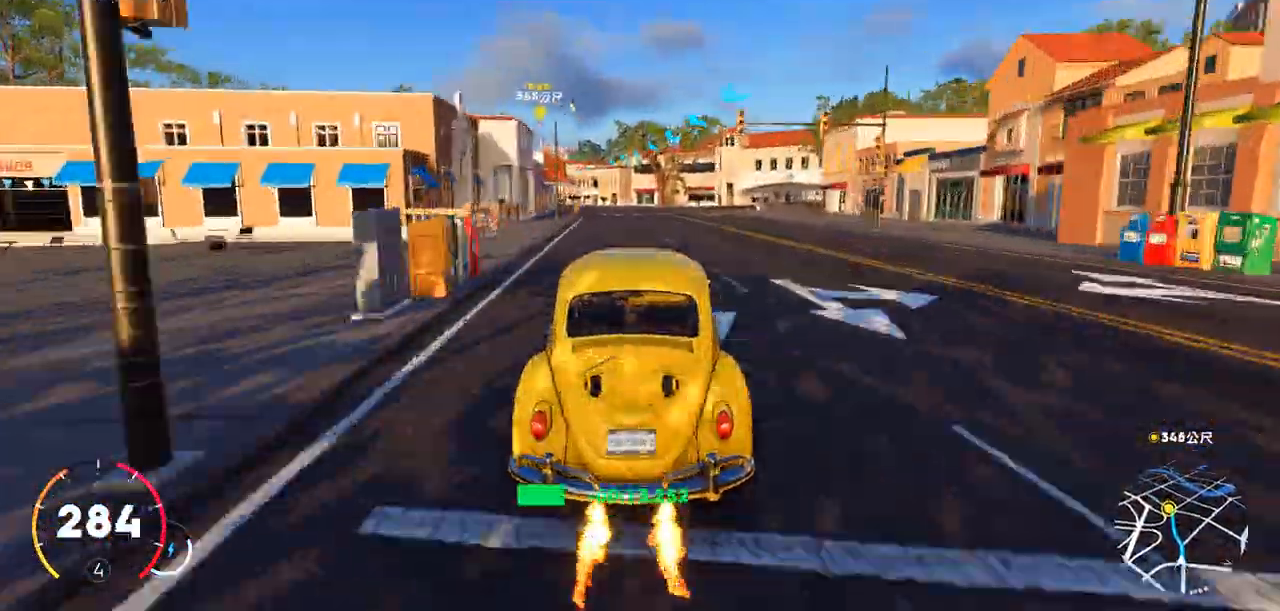
{"keys": ["a", "w"], "events": [[50, "a", "down"], [383, "a", "up"], [483, "a", "down"]]}
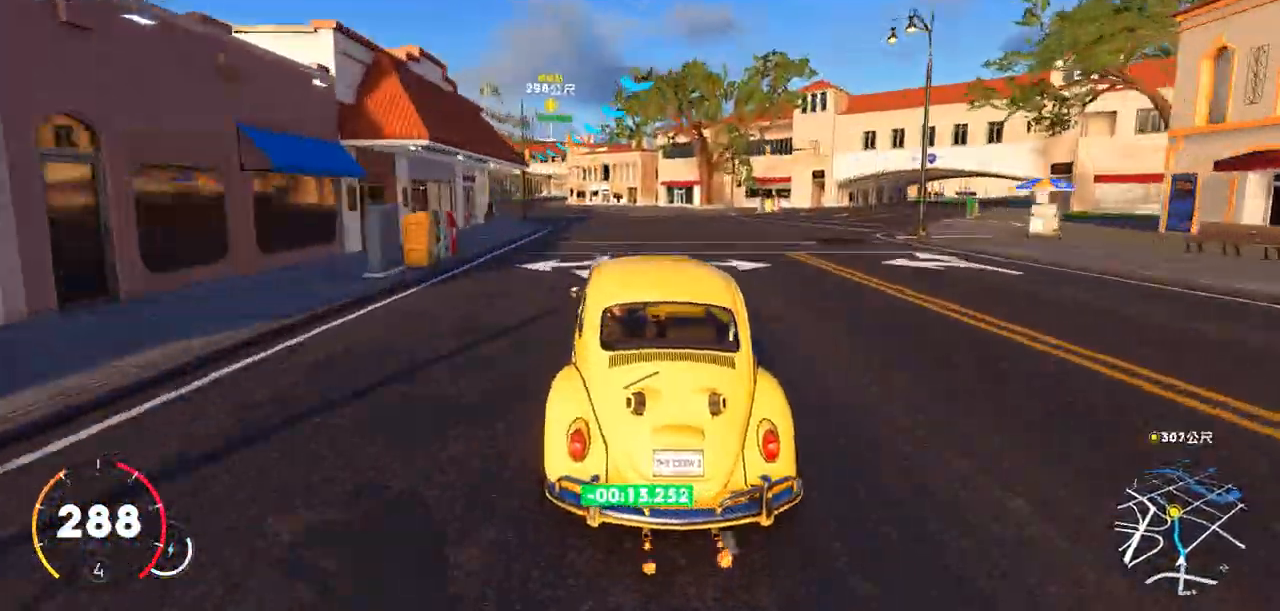
{"keys": ["w"], "events": [[417, "a", "up"]]}
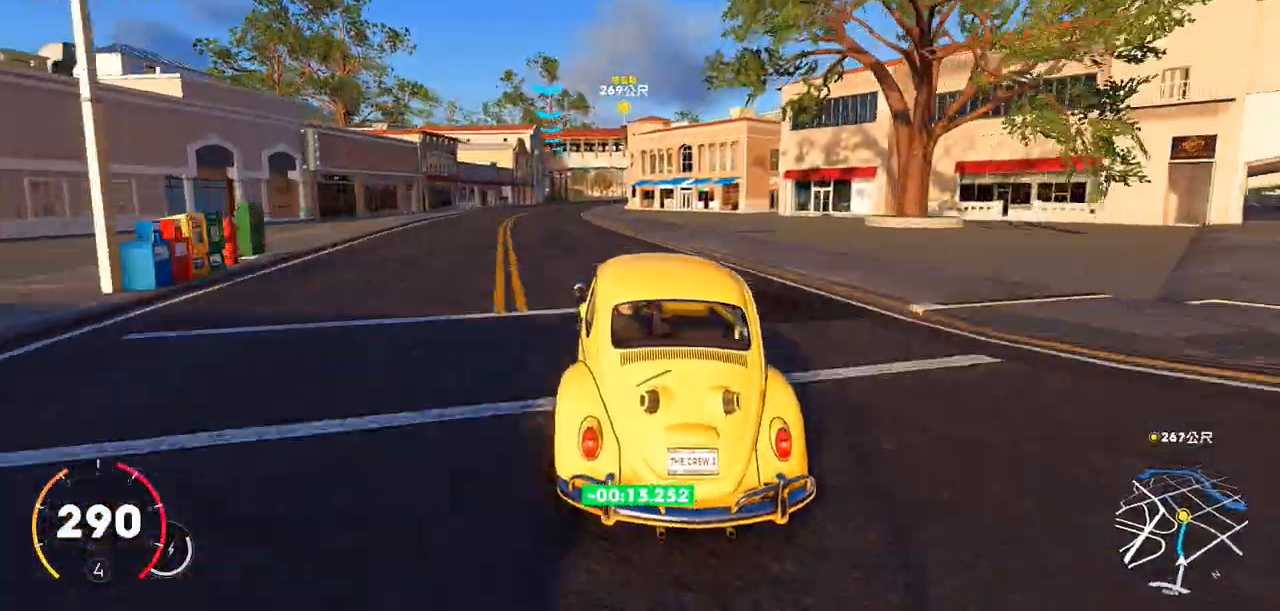
{"keys": ["ctrl", "d", "w"], "events": [[250, "d", "down"], [383, "ctrl", "down"], [383, "d", "up"], [500, "d", "down"]]}
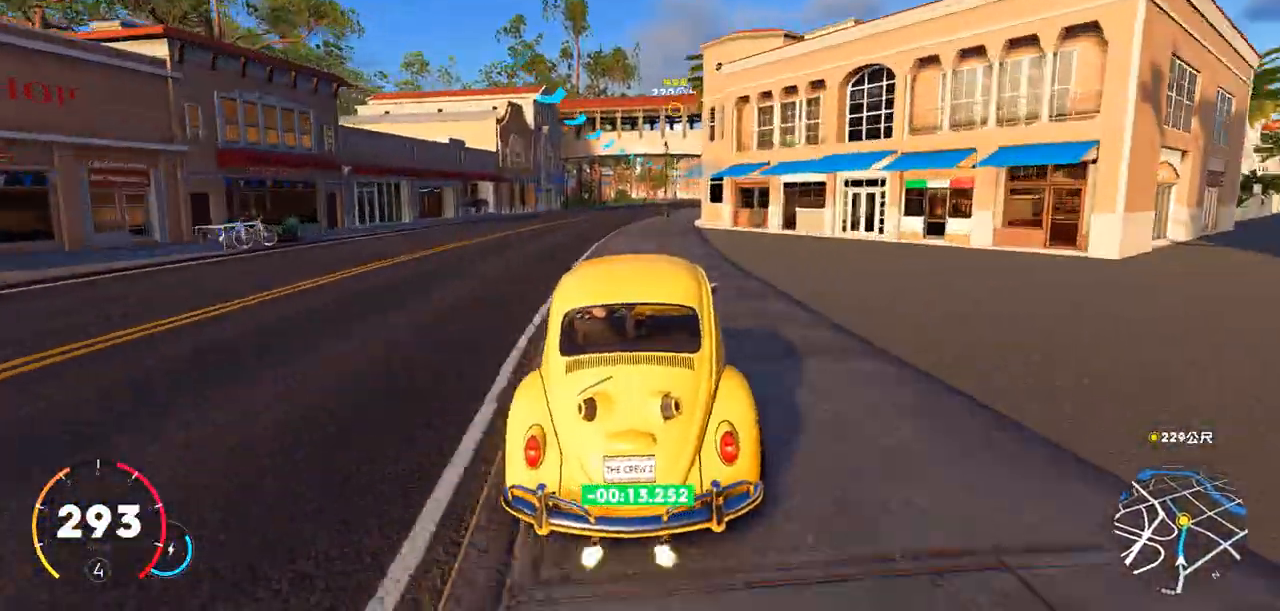
{"keys": ["d", "w"], "events": [[350, "ctrl", "up"], [350, "d", "up"], [450, "d", "down"]]}
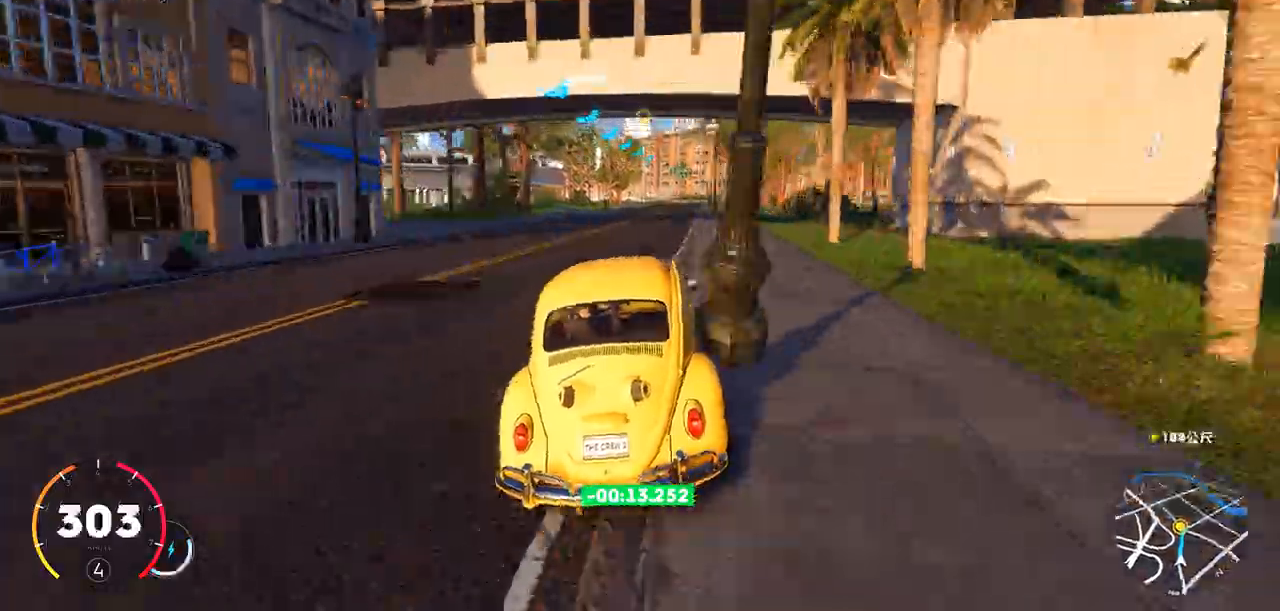
{"keys": ["w"], "events": [[283, "d", "up"]]}
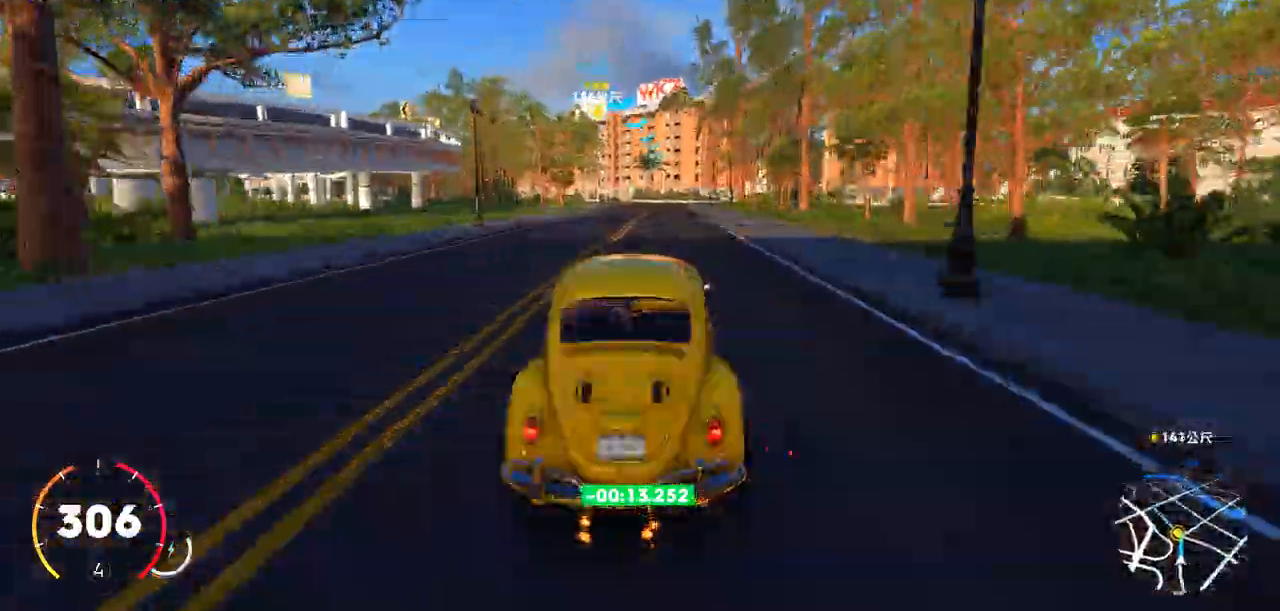
{"keys": ["a"], "events": [[267, "a", "down"], [400, "w", "up"]]}
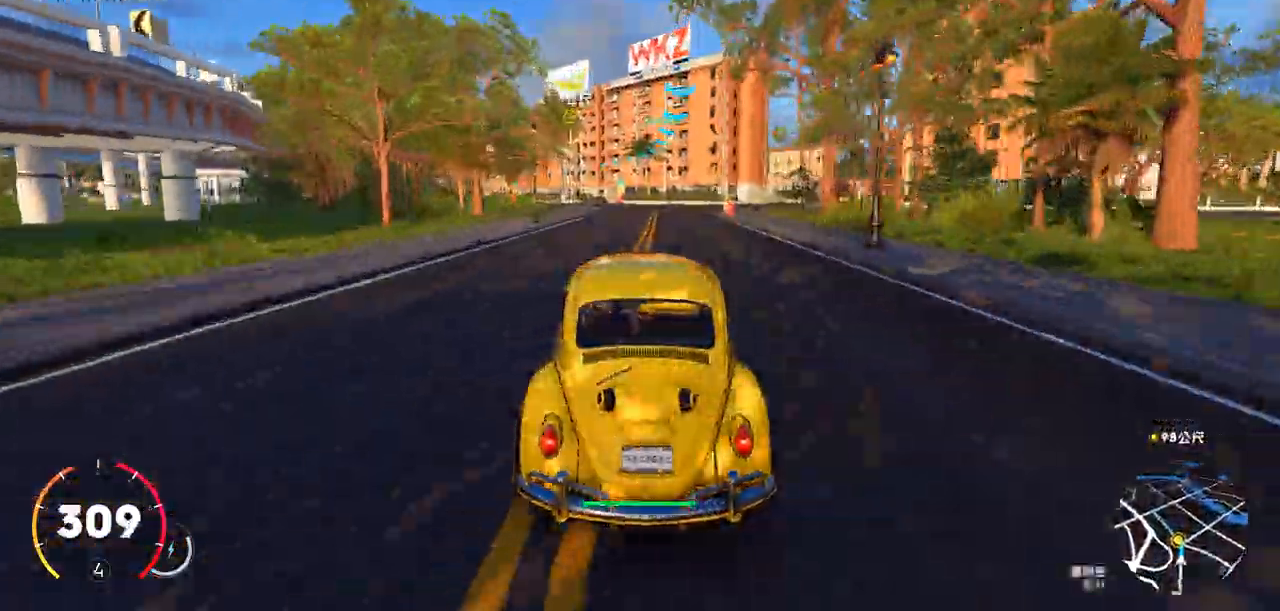
{"keys": ["a", "w"], "events": [[50, "w", "down"]]}
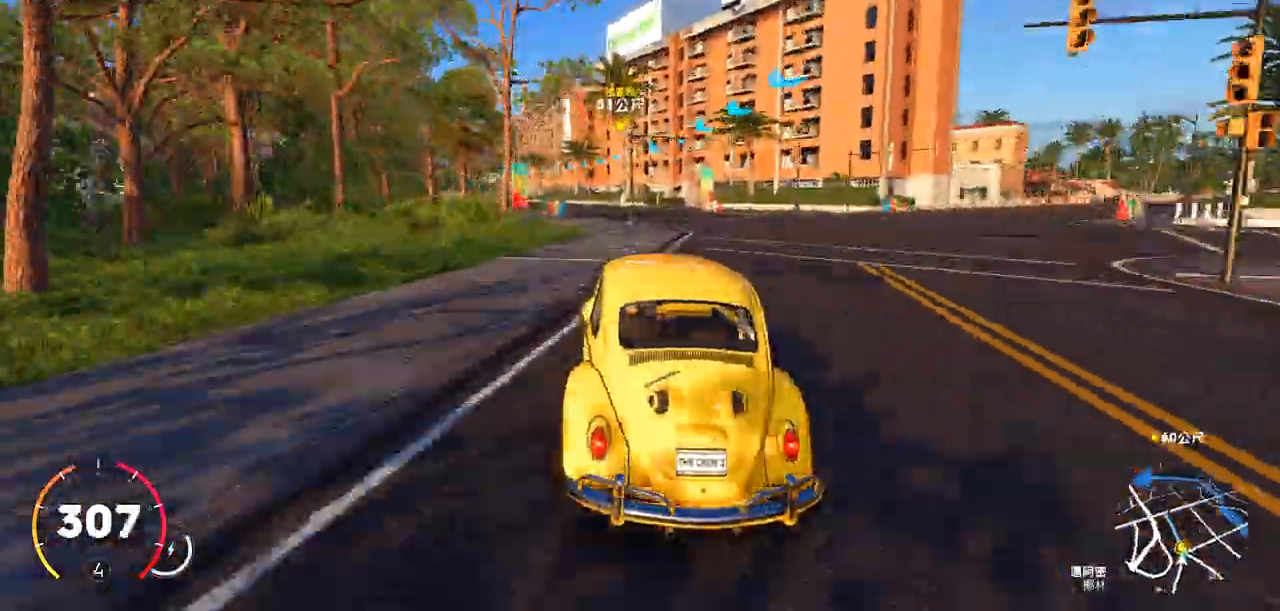
{"keys": ["a", "w"], "events": []}
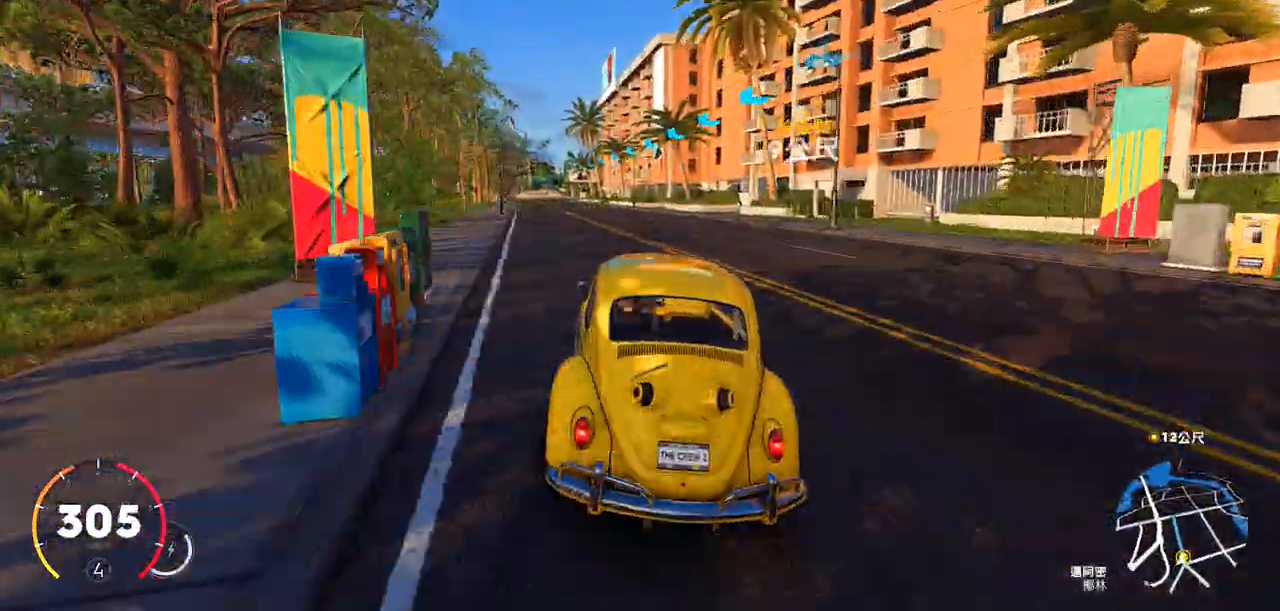
{"keys": ["w"], "events": [[200, "a", "up"]]}
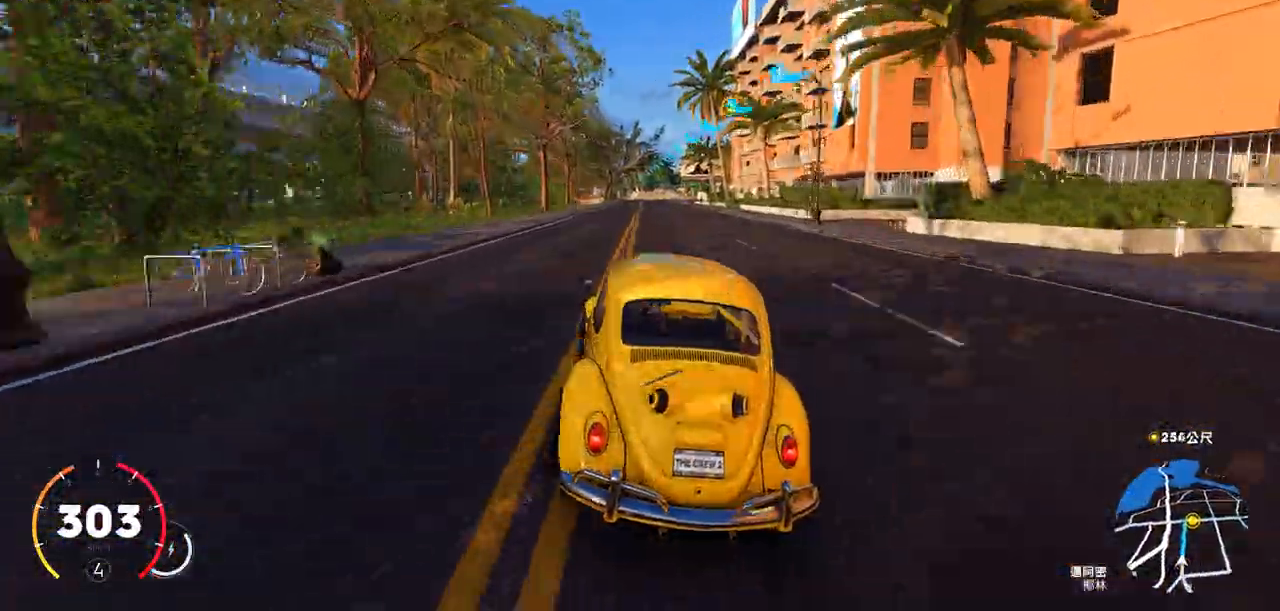
{"keys": ["a", "w"], "events": [[217, "d", "down"], [300, "d", "up"], [450, "a", "down"]]}